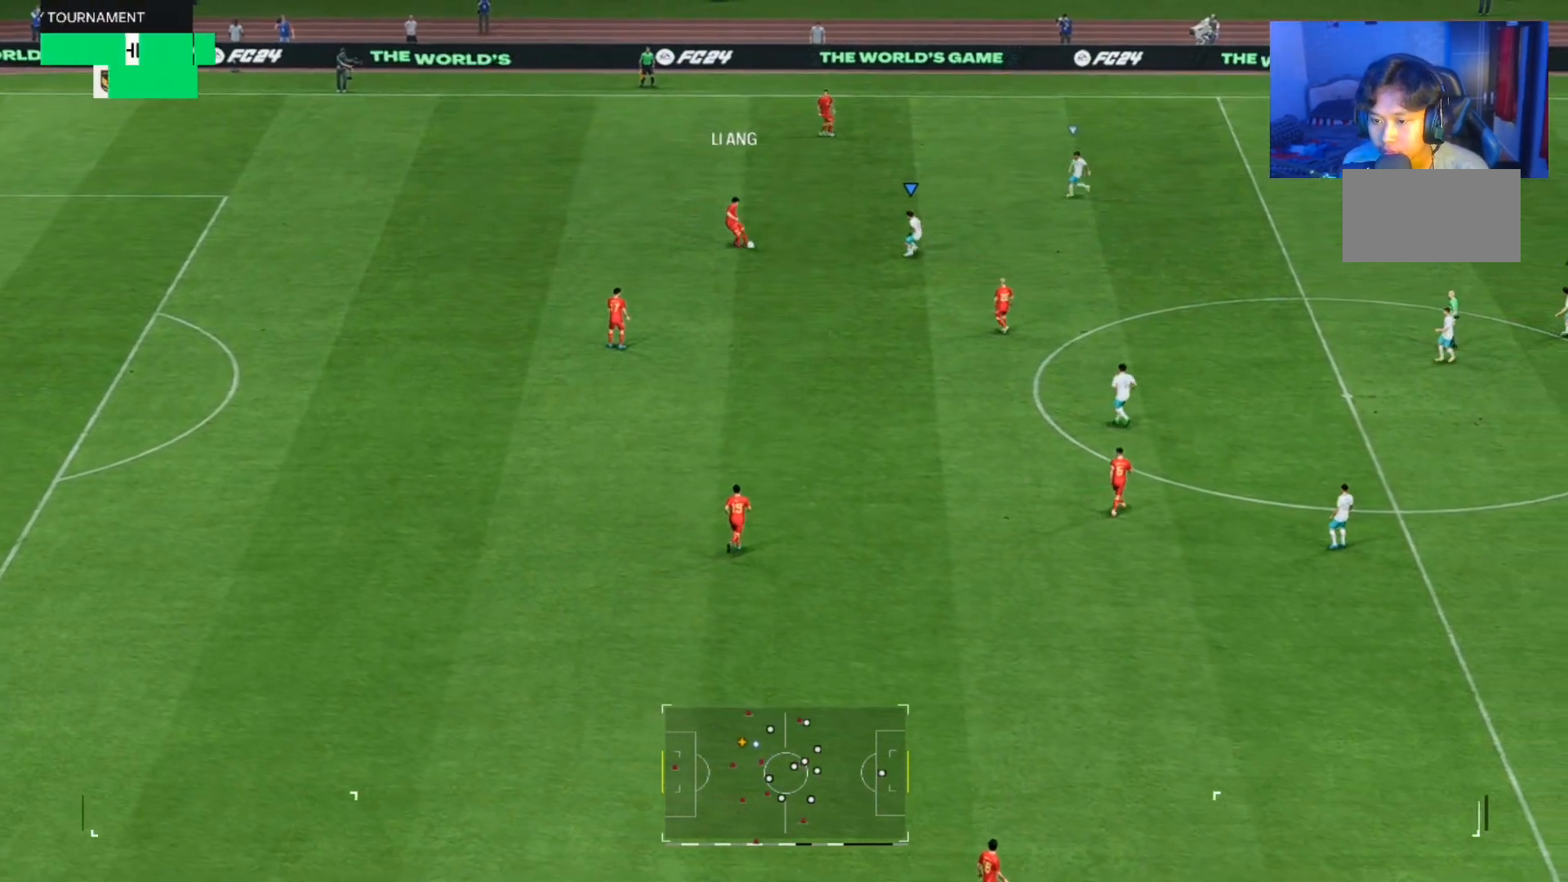
Gameplay with a controller (PlayStation layout); each line is a JSON object with the inputs held at the frame after it (dt_ms = milliseconds from this image to that frame). "events" lists button and stick changes between this image and that frame as [ms after this image, input, new state], when the widget could be followed in between. Not read: L2 L3 R2 R3.
{"dt_ms": 1000, "buttons": [], "left_stick": "up", "right_stick": "center"}
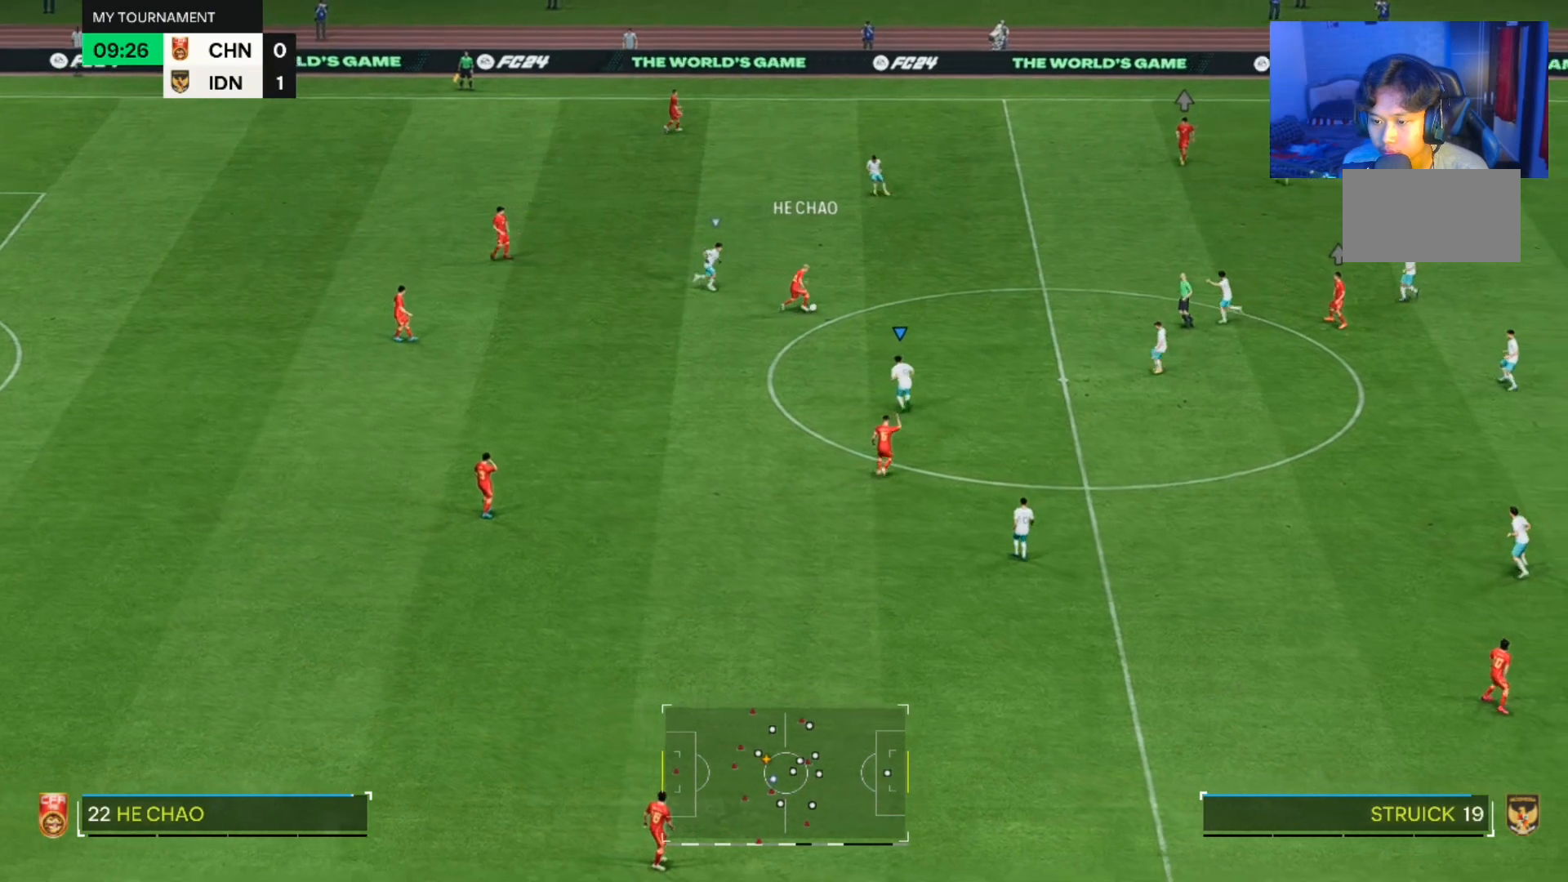
{"dt_ms": 500, "buttons": [], "left_stick": "up", "right_stick": "center", "events": []}
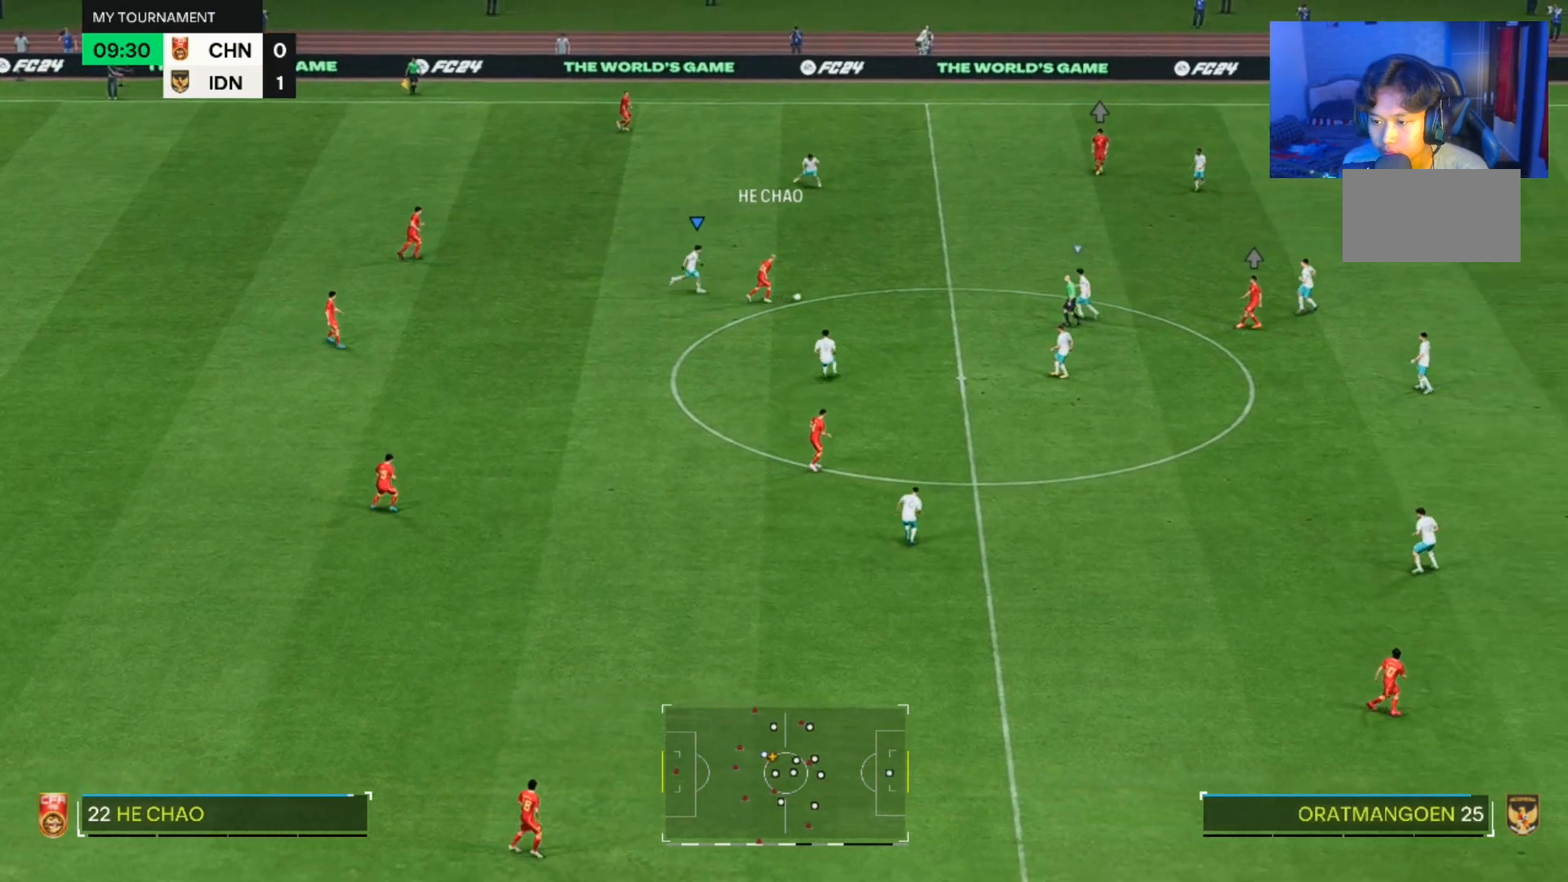
{"dt_ms": 500, "buttons": [], "left_stick": "up", "right_stick": "center", "events": []}
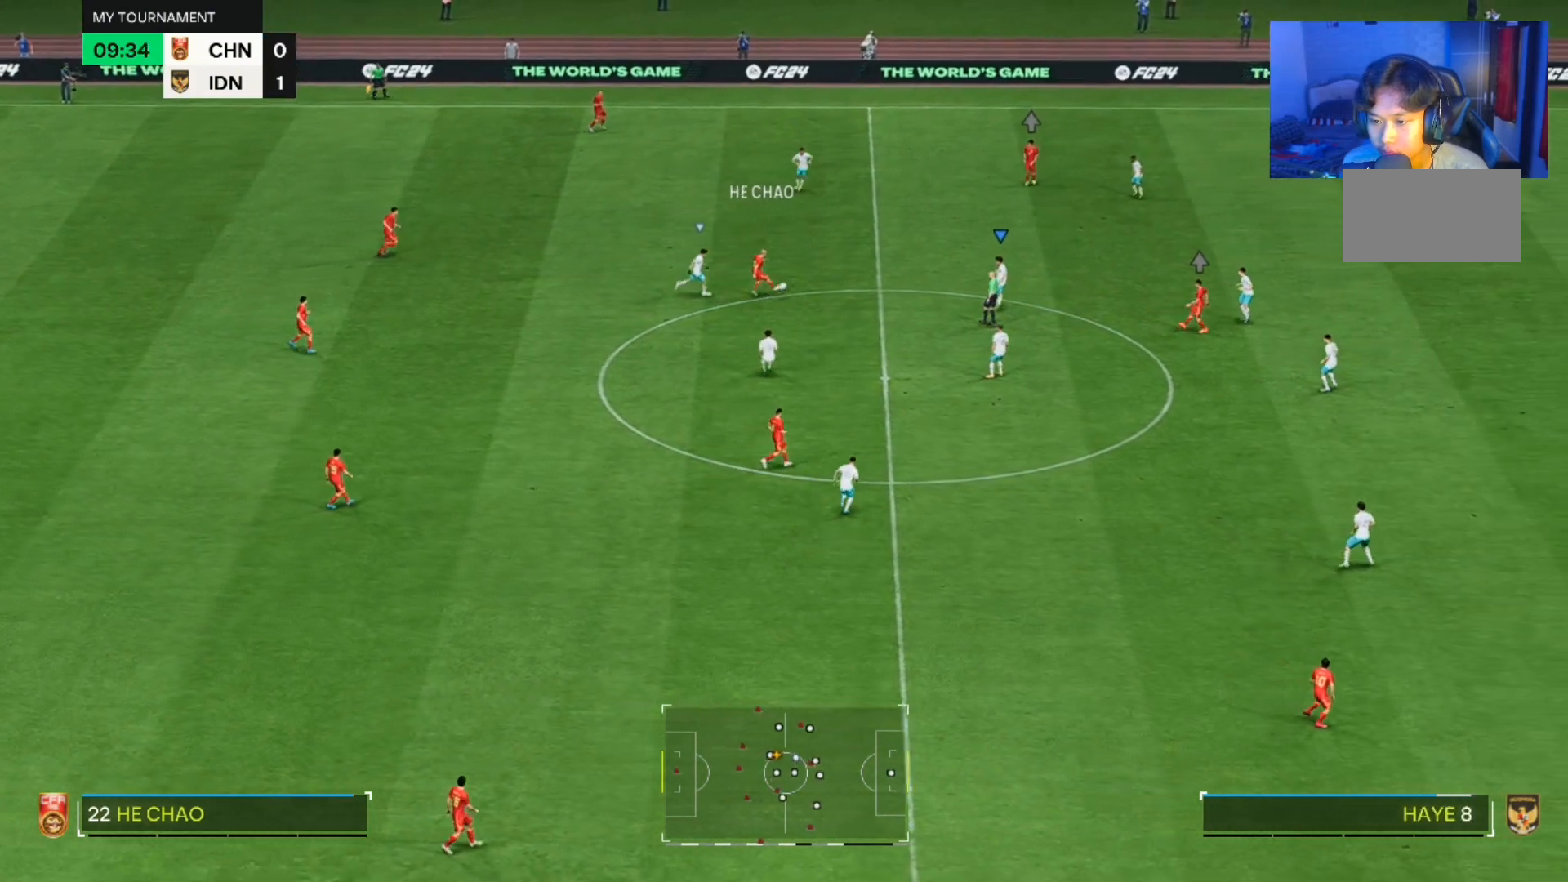
{"dt_ms": 500, "buttons": [], "left_stick": "up", "right_stick": "center", "events": []}
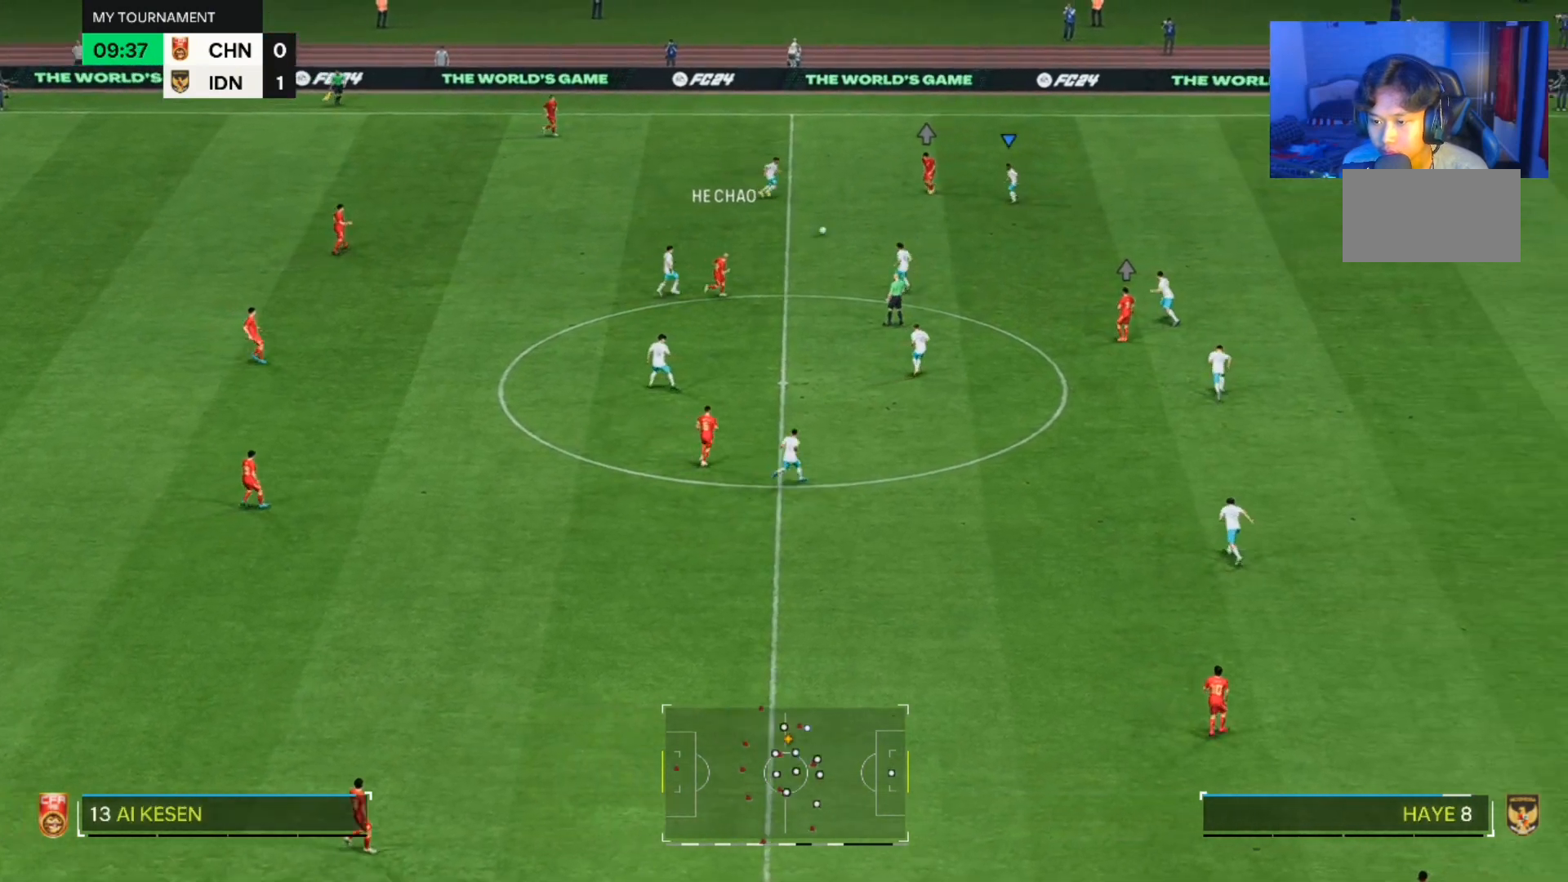
{"dt_ms": 500, "buttons": [], "left_stick": "down-left", "right_stick": "center", "events": [[100, "left_stick", "left"], [200, "left_stick", "down-left"]]}
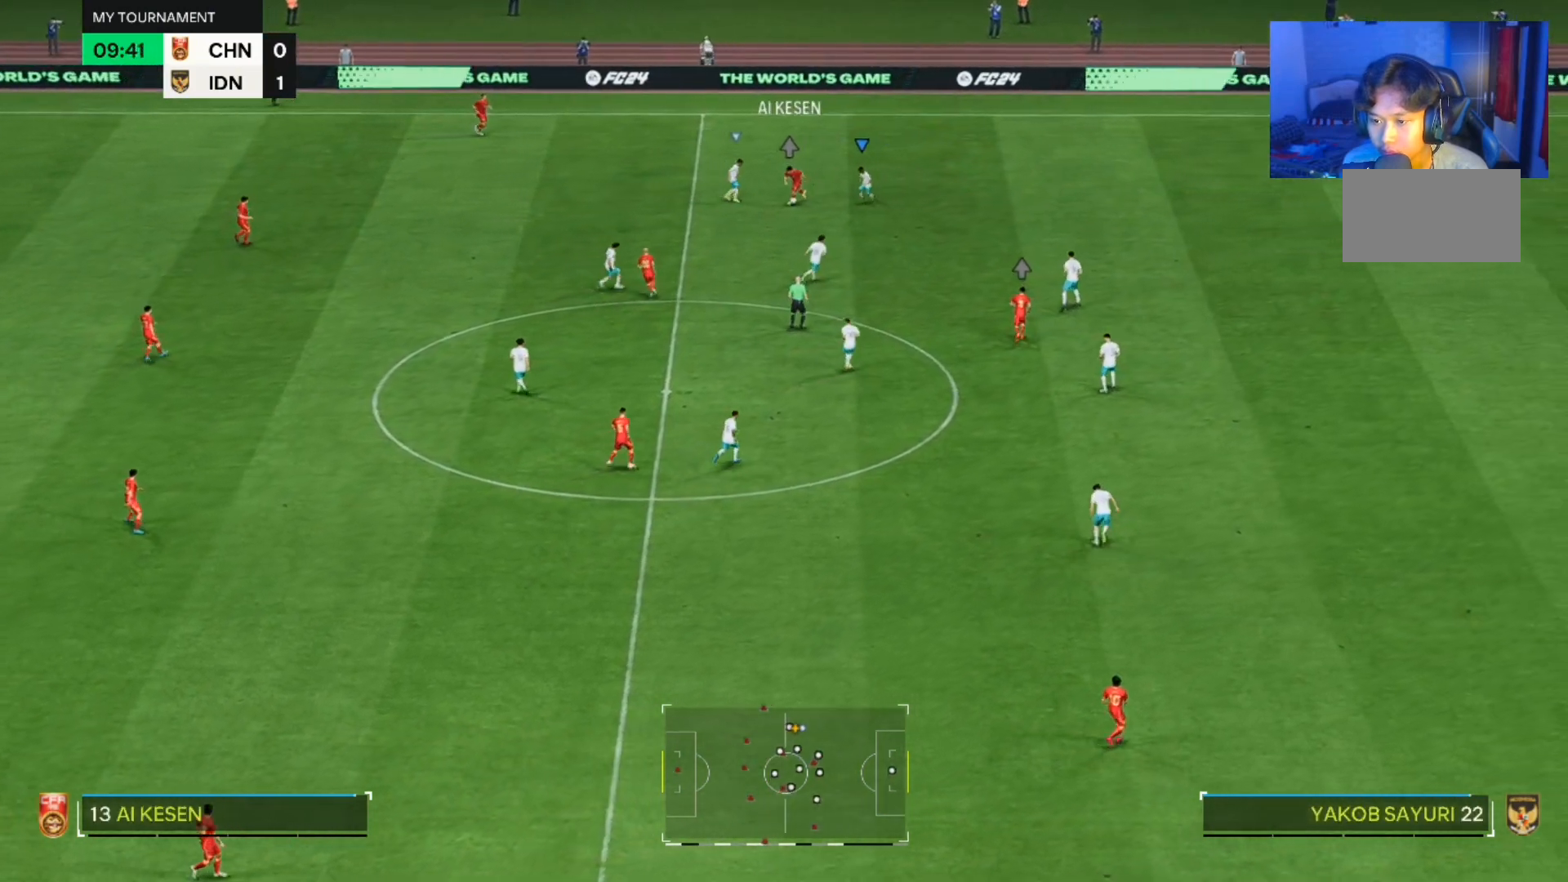
{"dt_ms": 500, "buttons": [], "left_stick": "down", "right_stick": "center", "events": [[33, "left_stick", "down"]]}
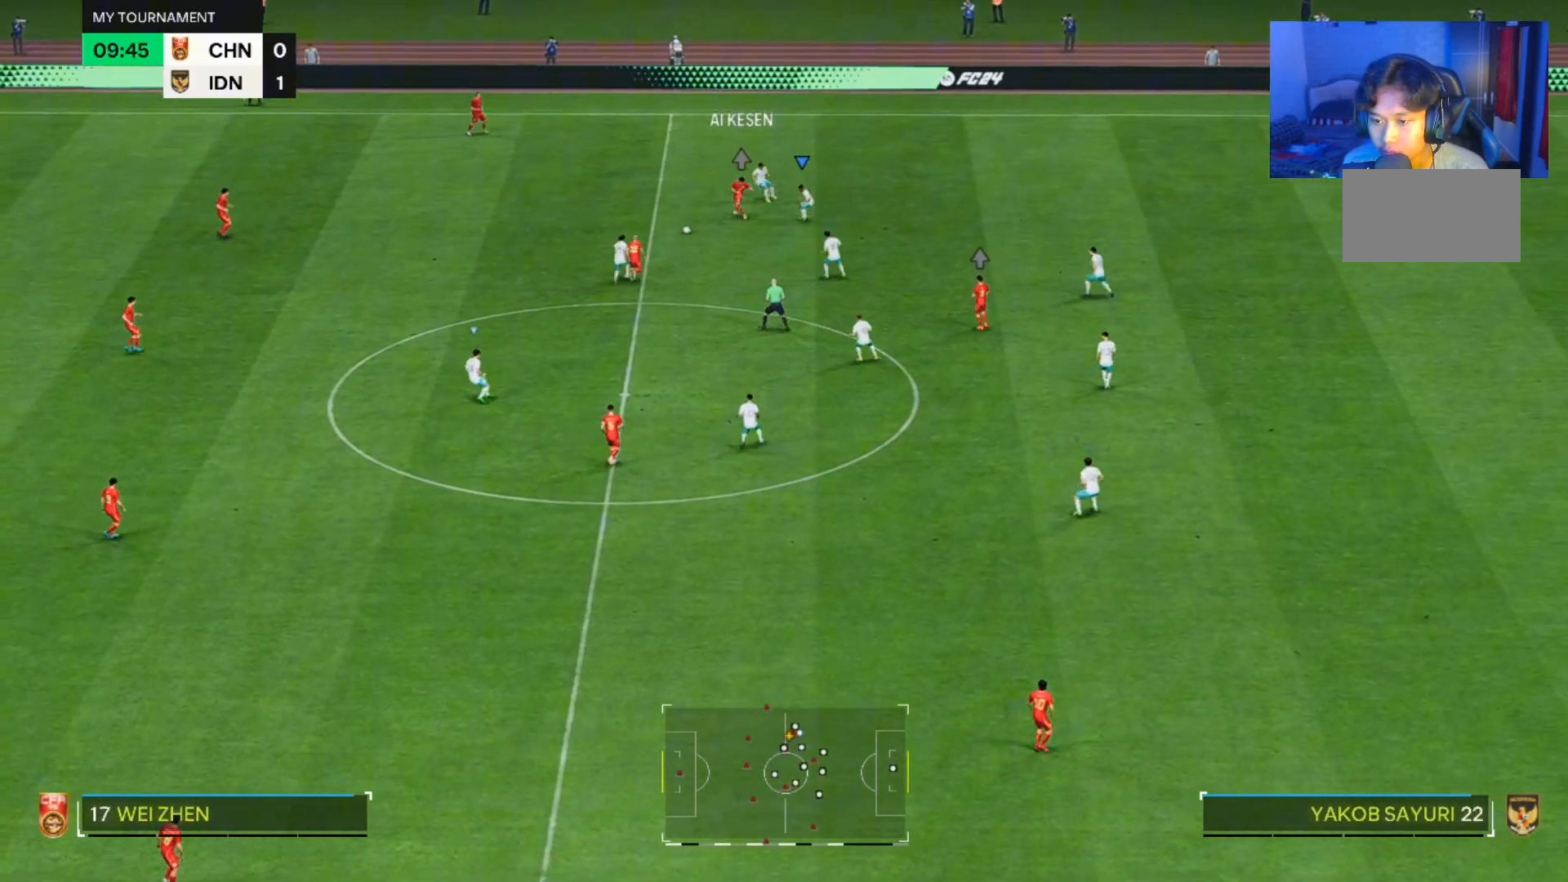
{"dt_ms": 500, "buttons": [], "left_stick": "left", "right_stick": "center", "events": [[267, "left_stick", "left"]]}
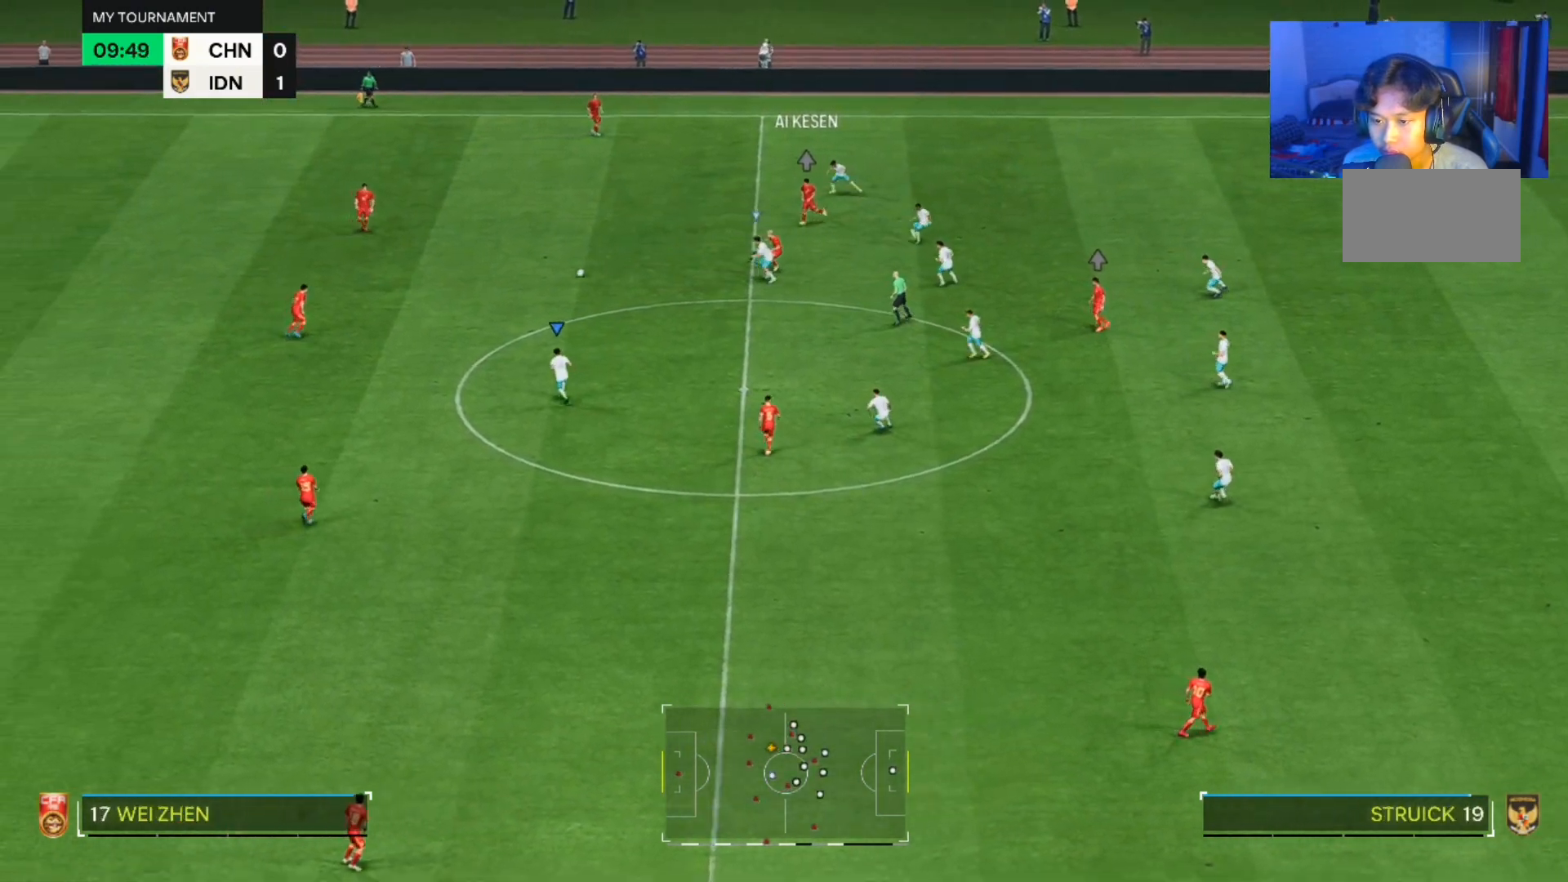
{"dt_ms": 500, "buttons": [], "left_stick": "up", "right_stick": "center", "events": [[333, "left_stick", "up"]]}
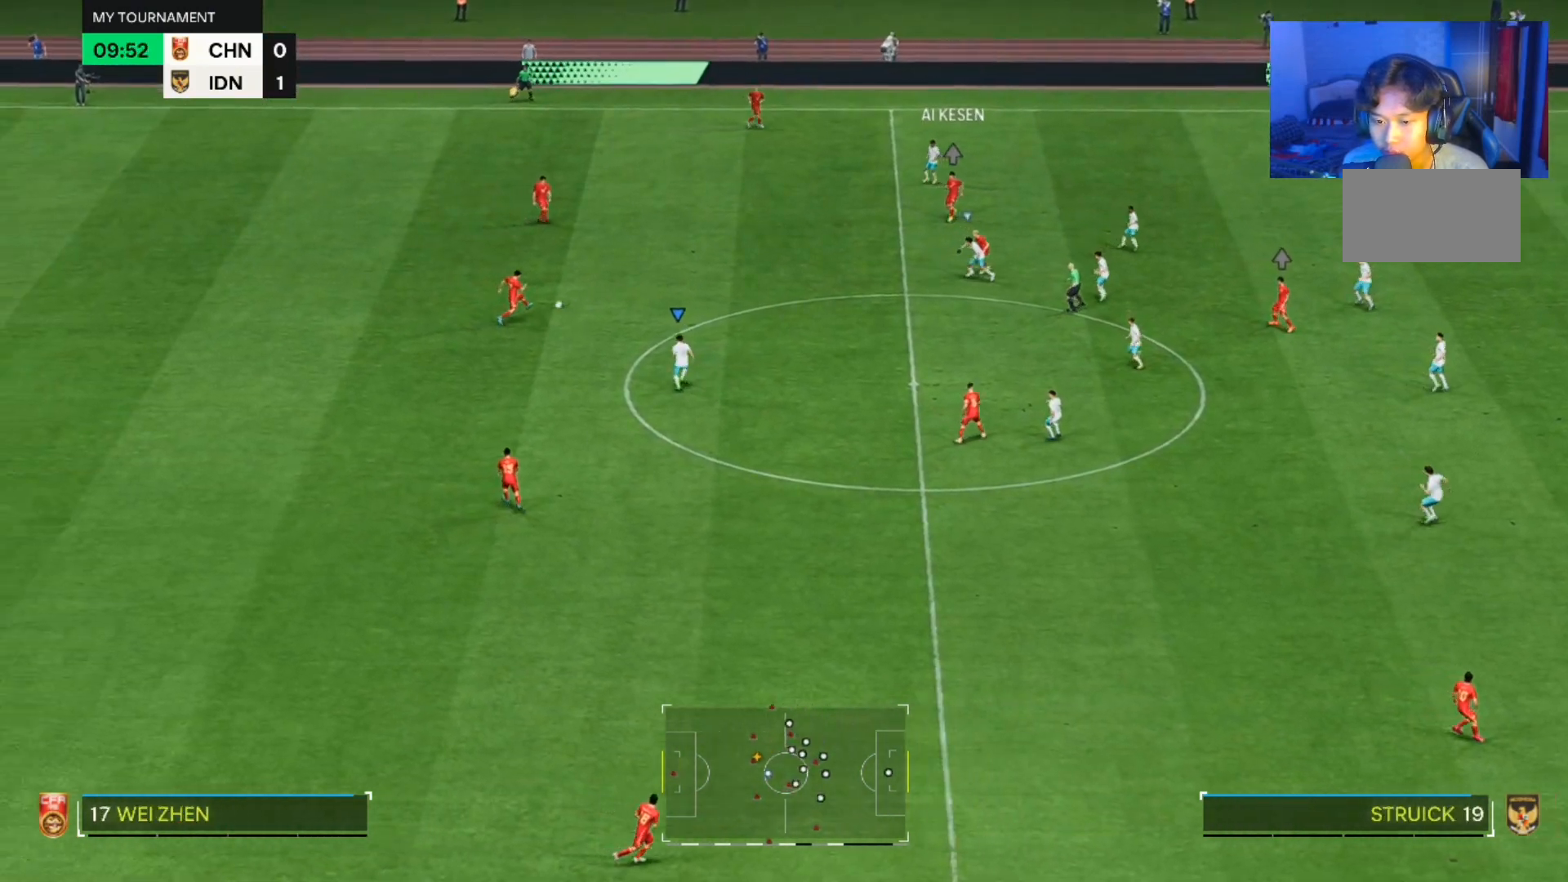
{"dt_ms": 500, "buttons": [], "left_stick": "up", "right_stick": "center", "events": []}
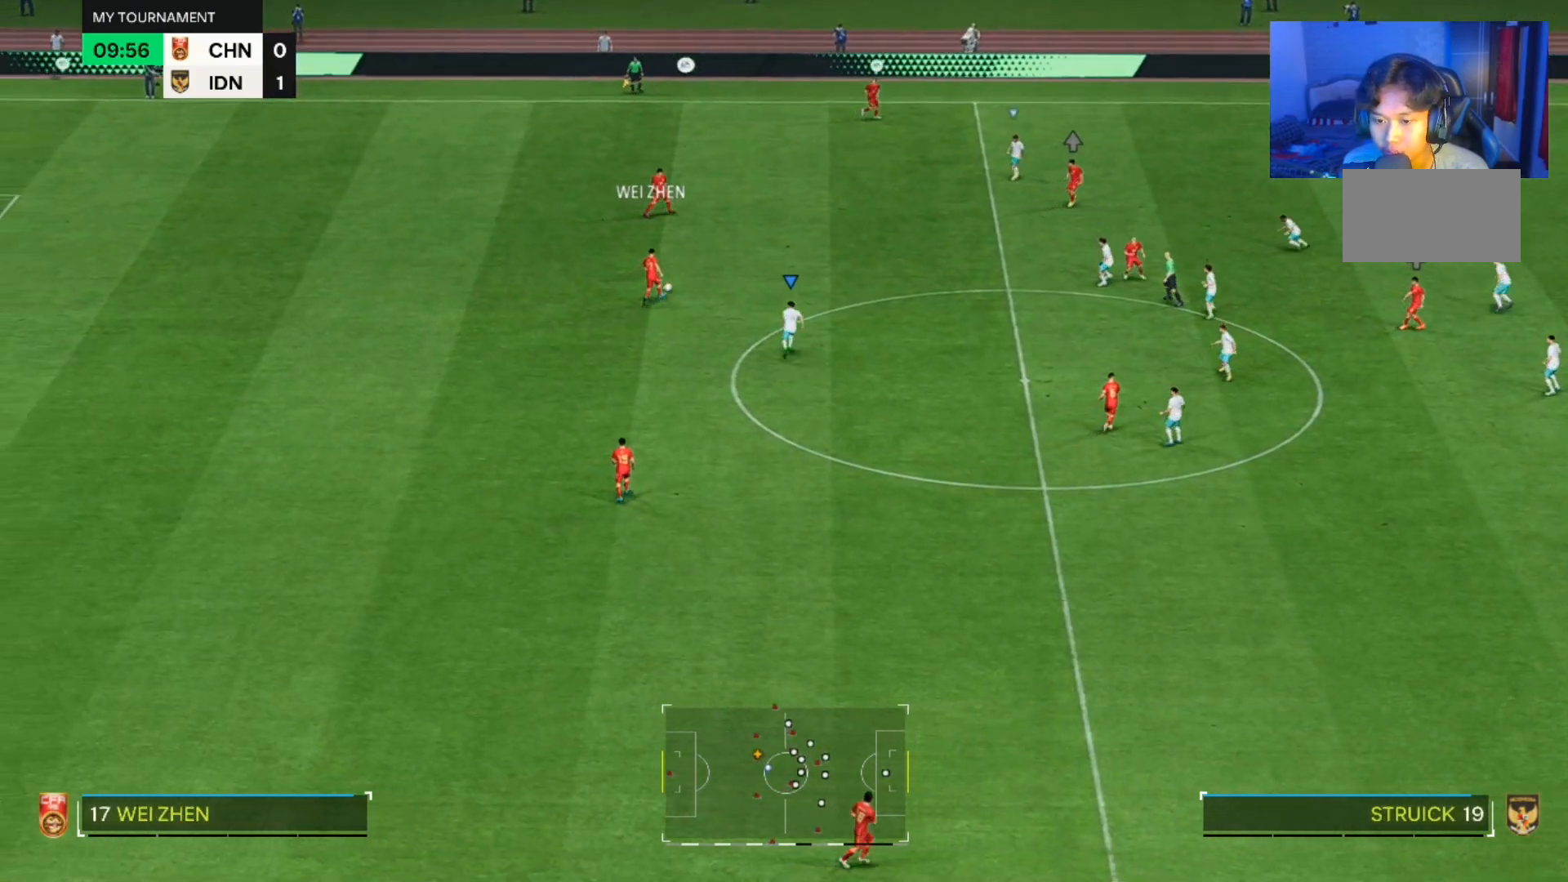
{"dt_ms": 500, "buttons": [], "left_stick": "up", "right_stick": "center", "events": []}
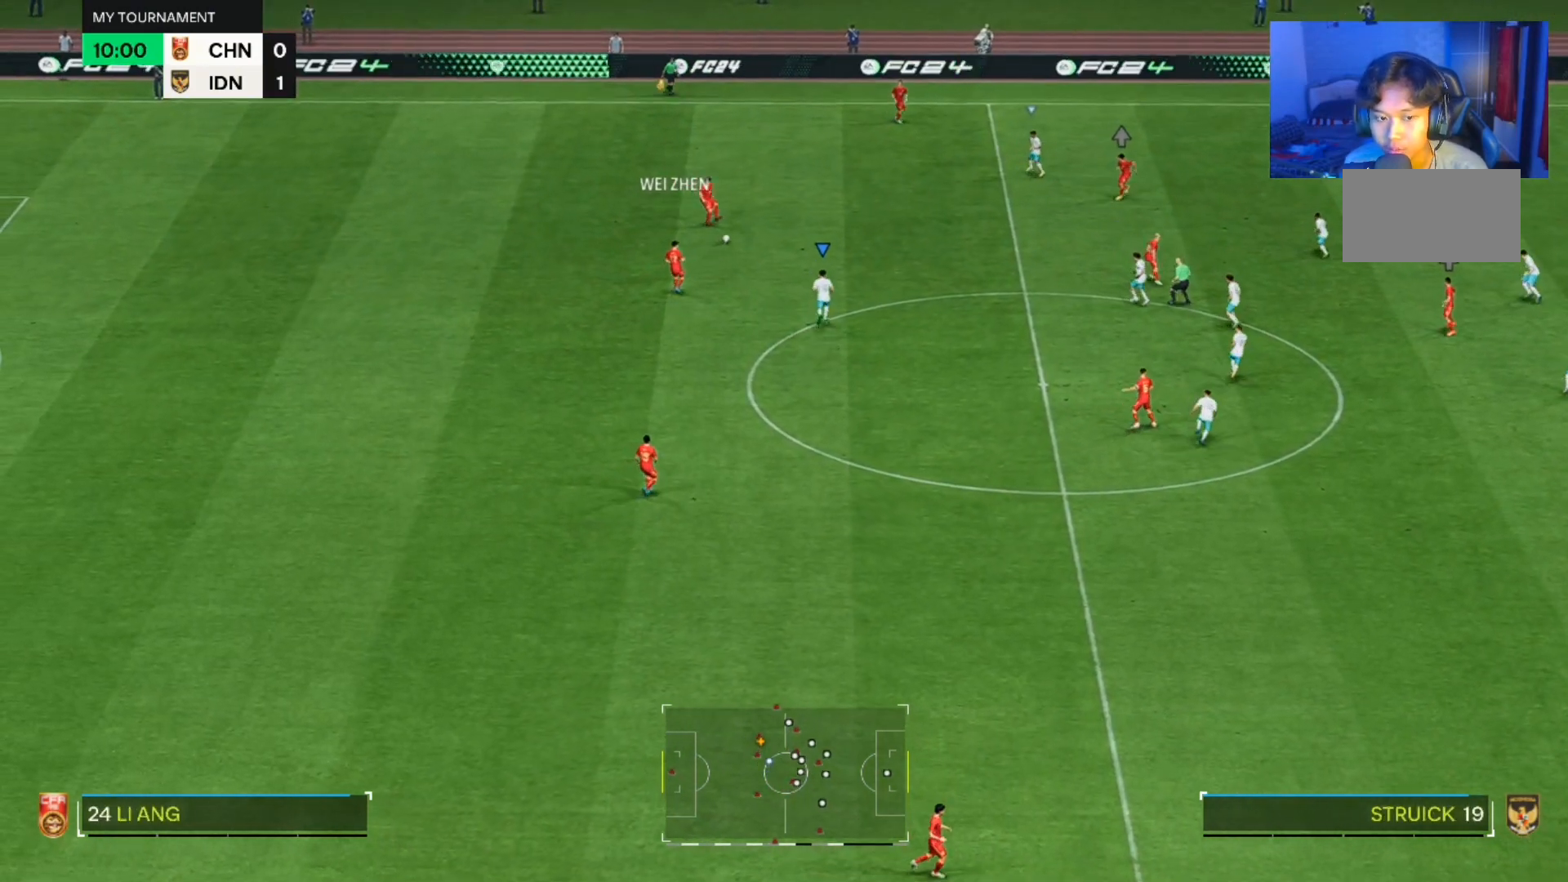
{"dt_ms": 500, "buttons": [], "left_stick": "center", "right_stick": "center", "events": [[67, "left_stick", "center"]]}
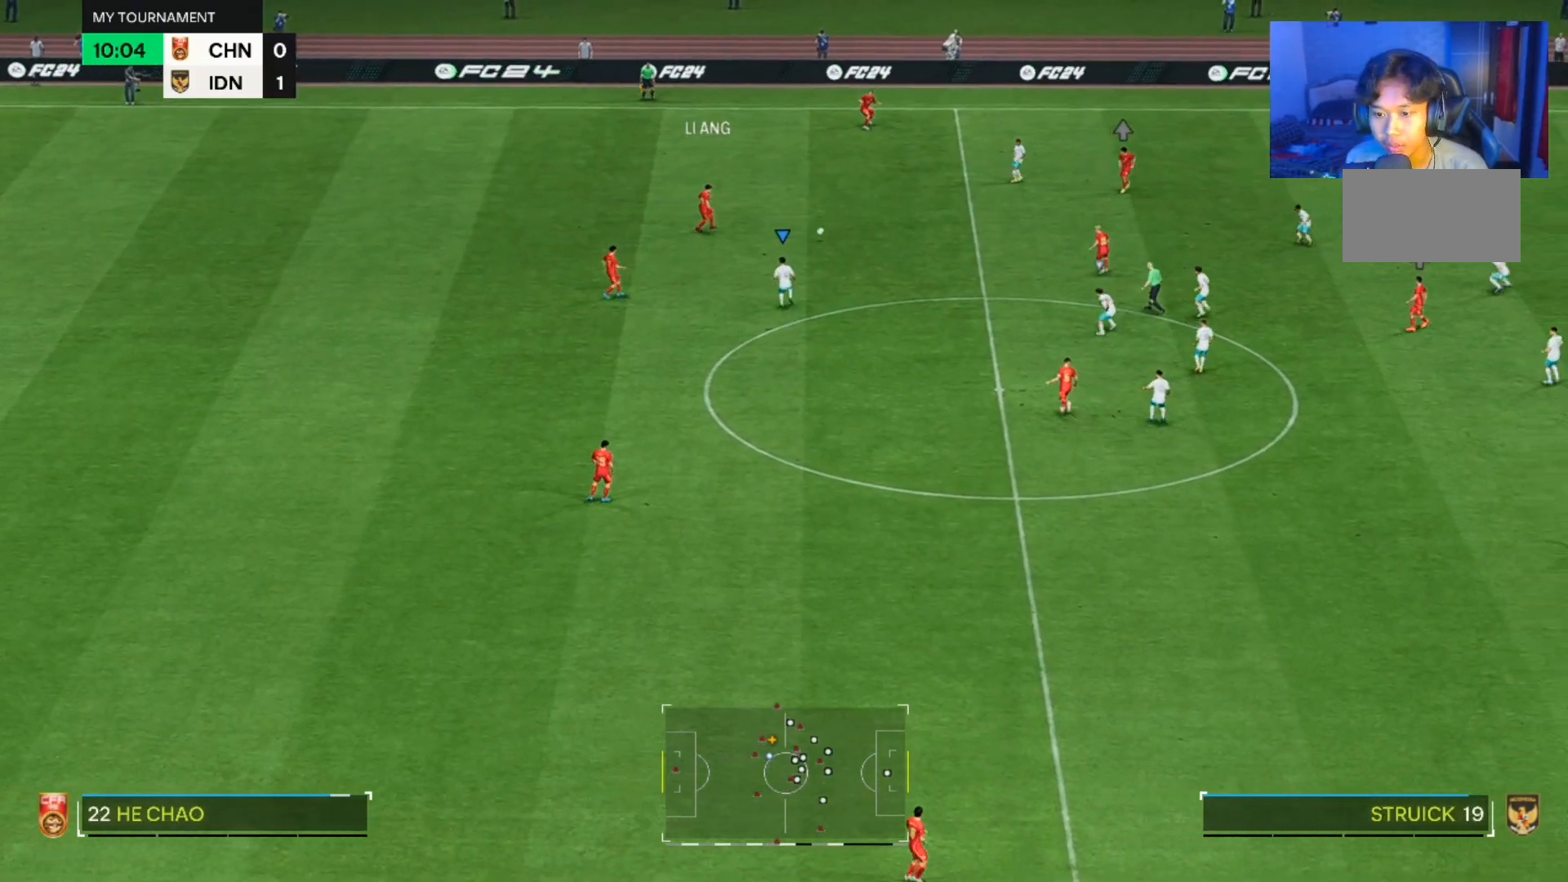
{"dt_ms": 500, "buttons": [], "left_stick": "center", "right_stick": "center", "events": []}
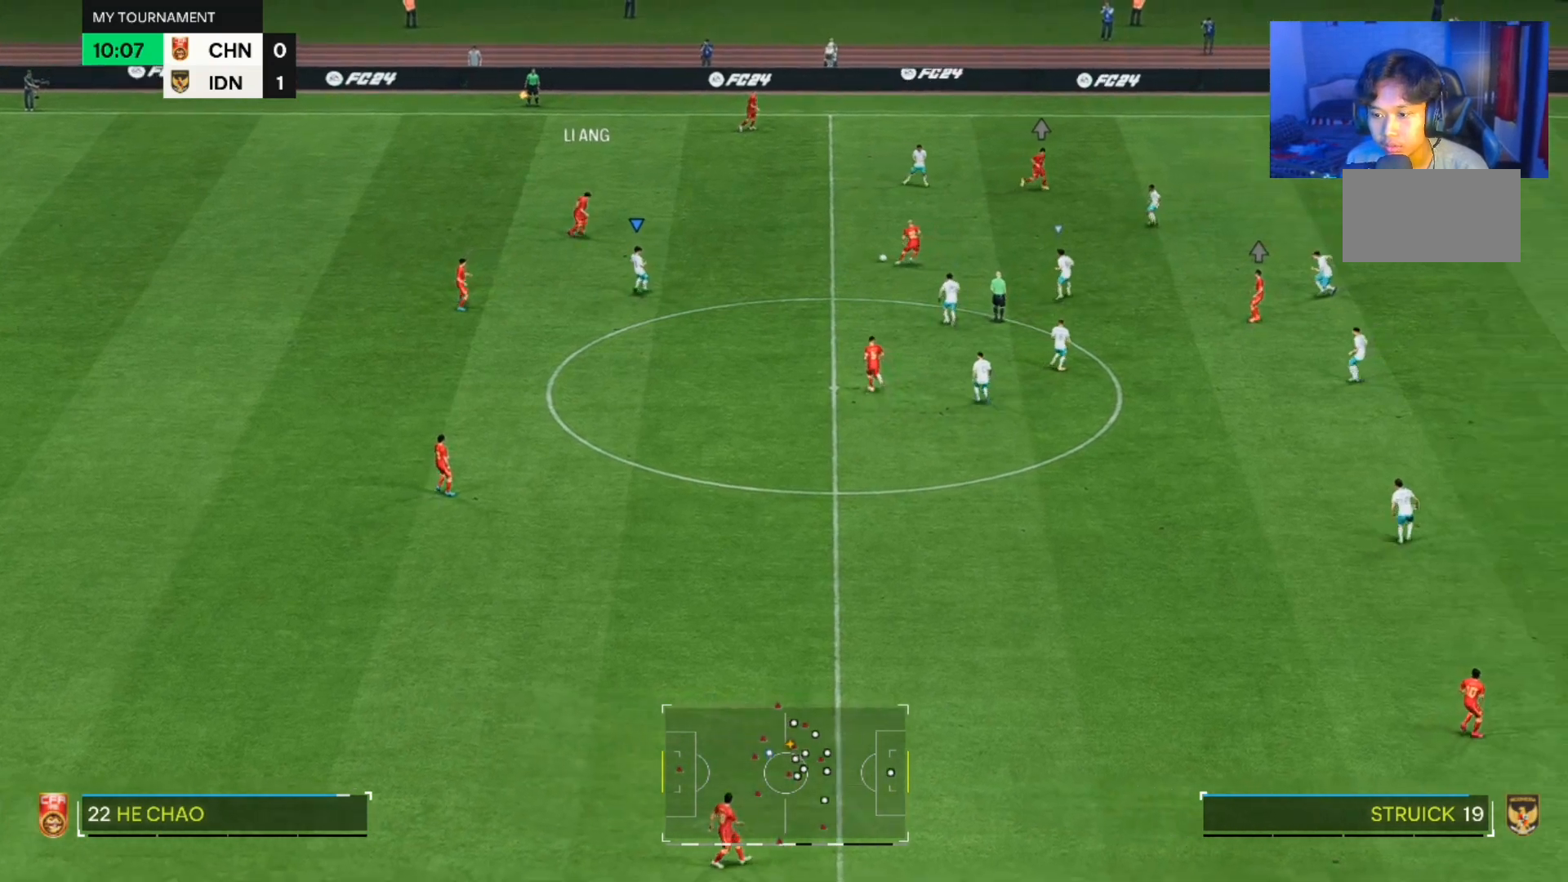
{"dt_ms": 500, "buttons": [], "left_stick": "center", "right_stick": "center", "events": []}
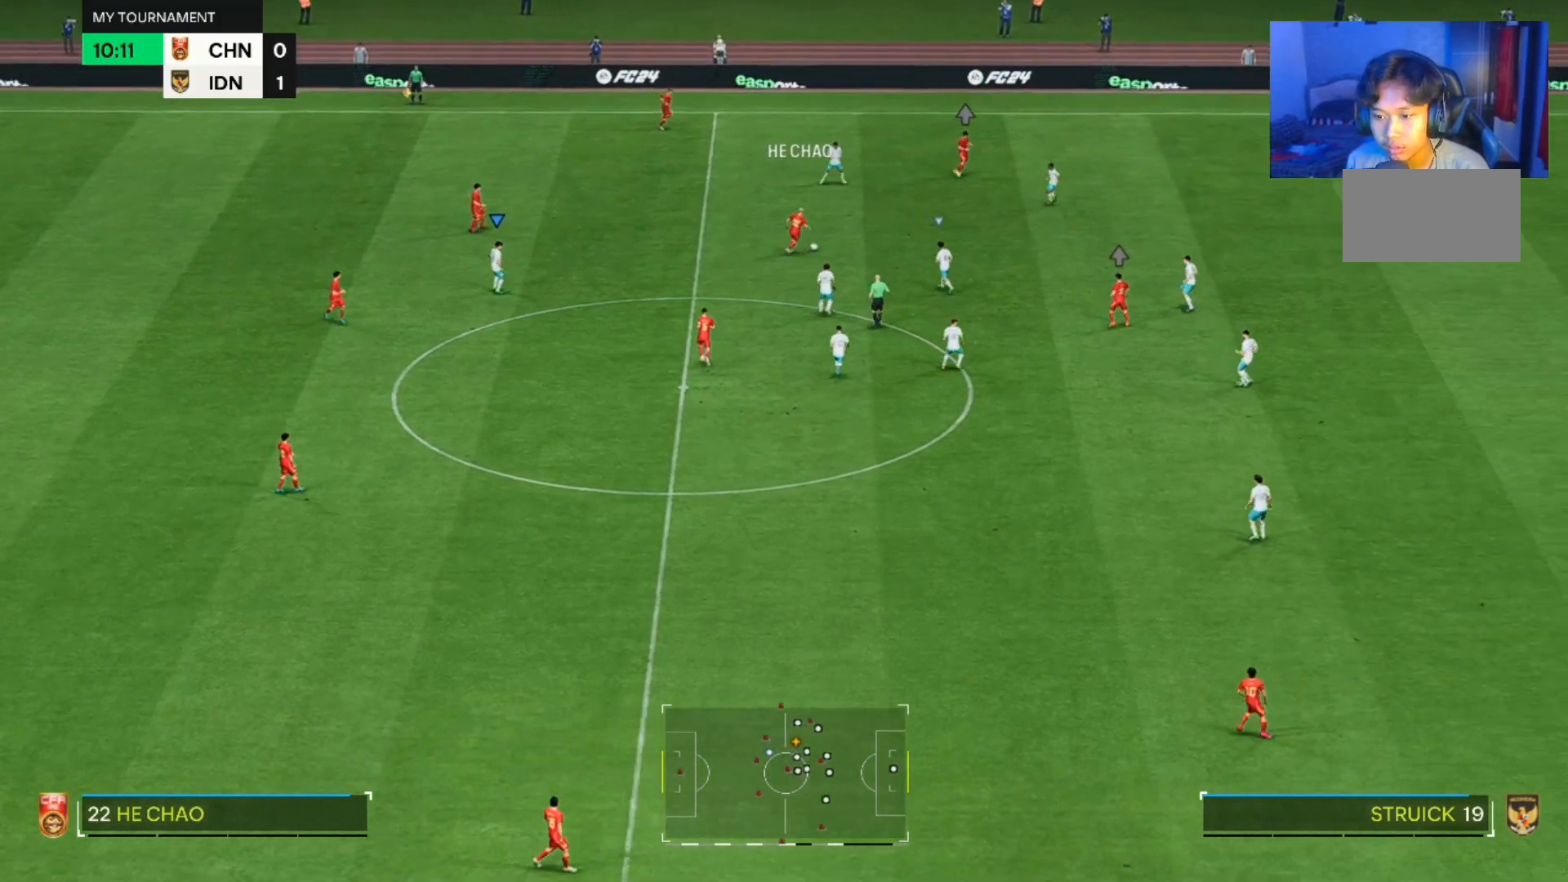
{"dt_ms": 500, "buttons": [], "left_stick": "up-left", "right_stick": "center", "events": [[500, "left_stick", "up-left"]]}
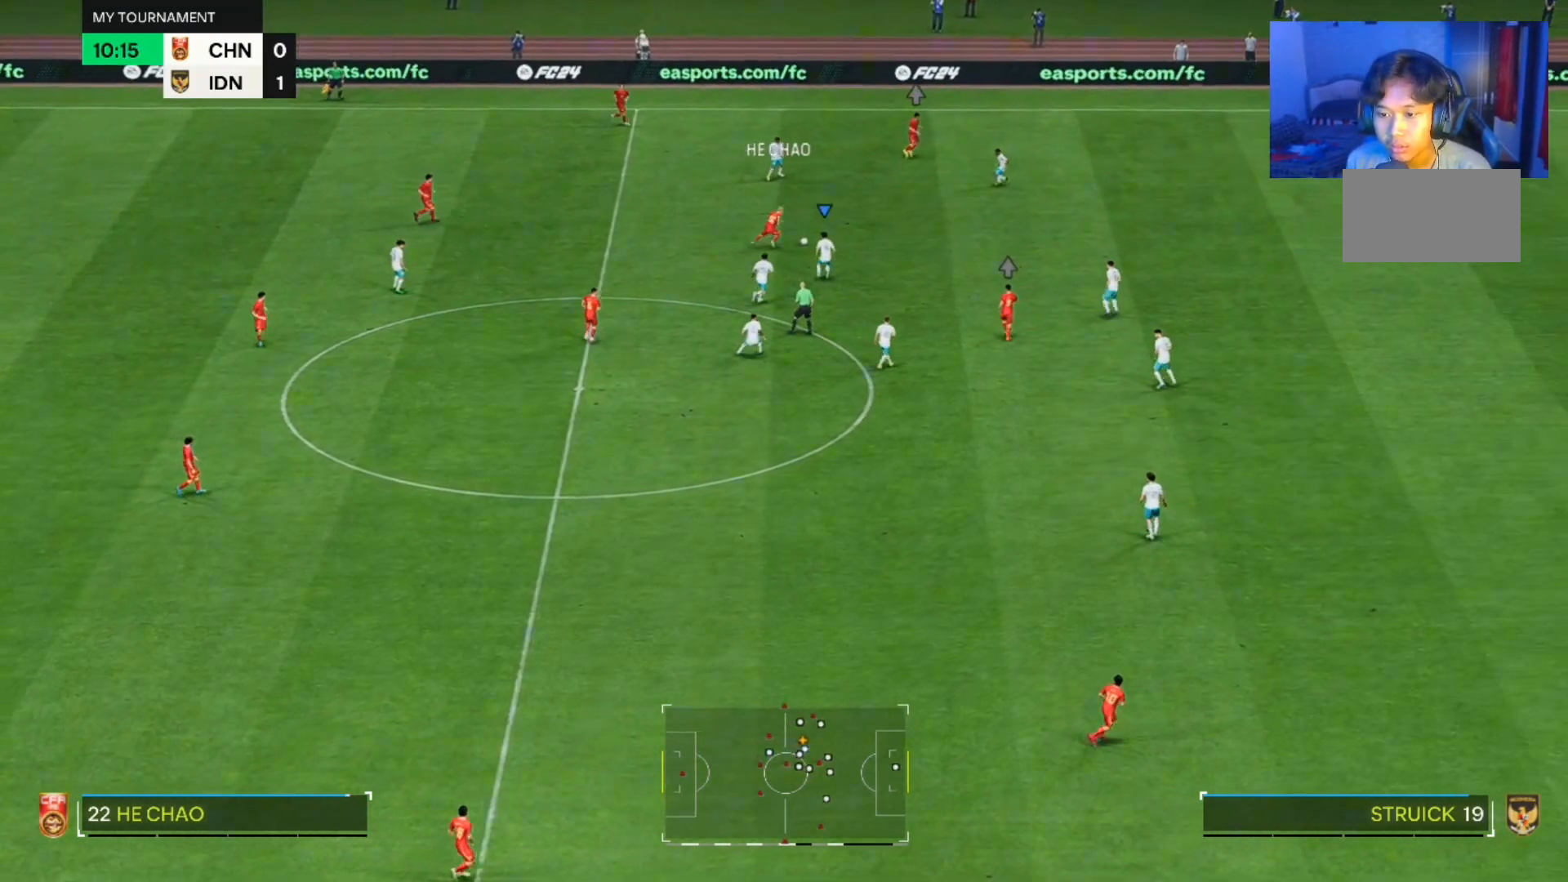
{"dt_ms": 500, "buttons": [], "left_stick": "up-right", "right_stick": "center", "events": [[33, "left_stick", "up"], [300, "left_stick", "up-right"]]}
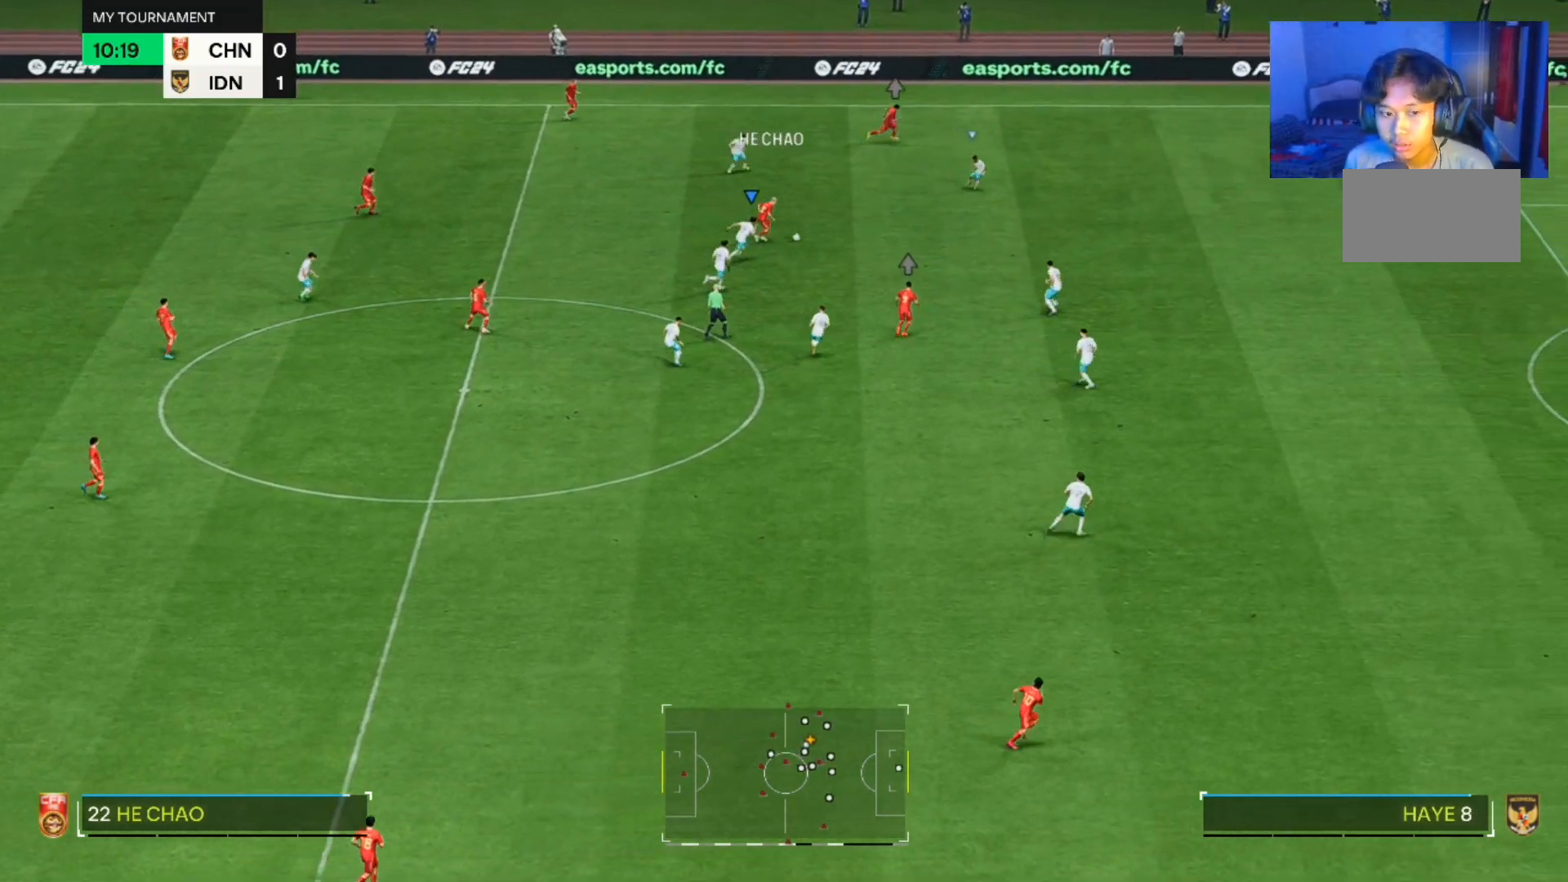
{"dt_ms": 500, "buttons": [], "left_stick": "right", "right_stick": "center", "events": [[33, "left_stick", "right"]]}
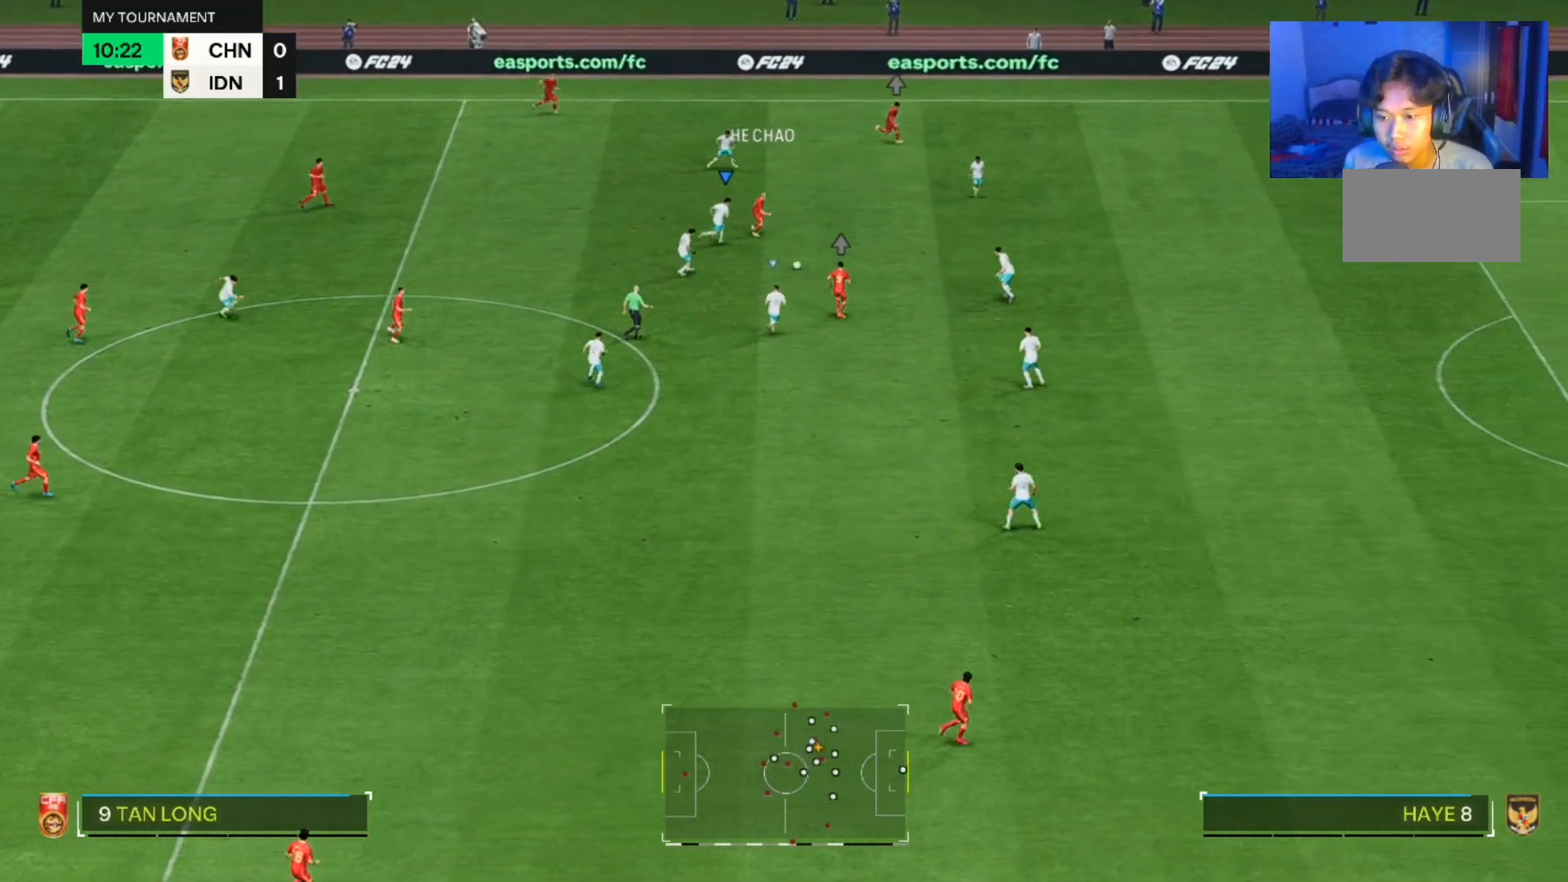
{"dt_ms": 500, "buttons": [], "left_stick": "up", "right_stick": "center", "events": [[333, "left_stick", "center"], [467, "left_stick", "up"]]}
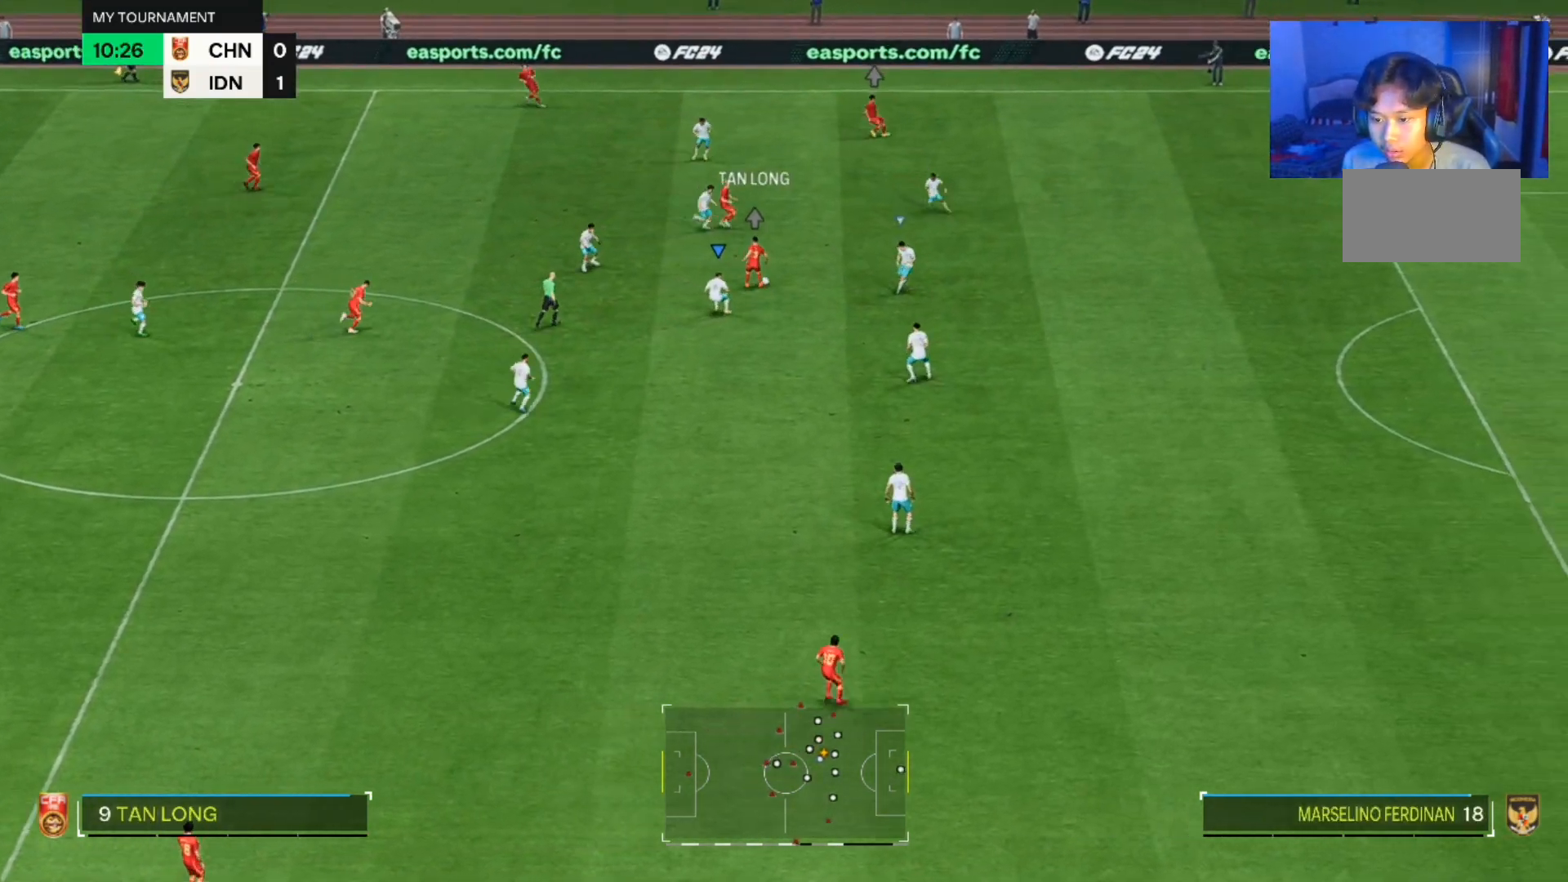
{"dt_ms": 500, "buttons": [], "left_stick": "up", "right_stick": "center", "events": []}
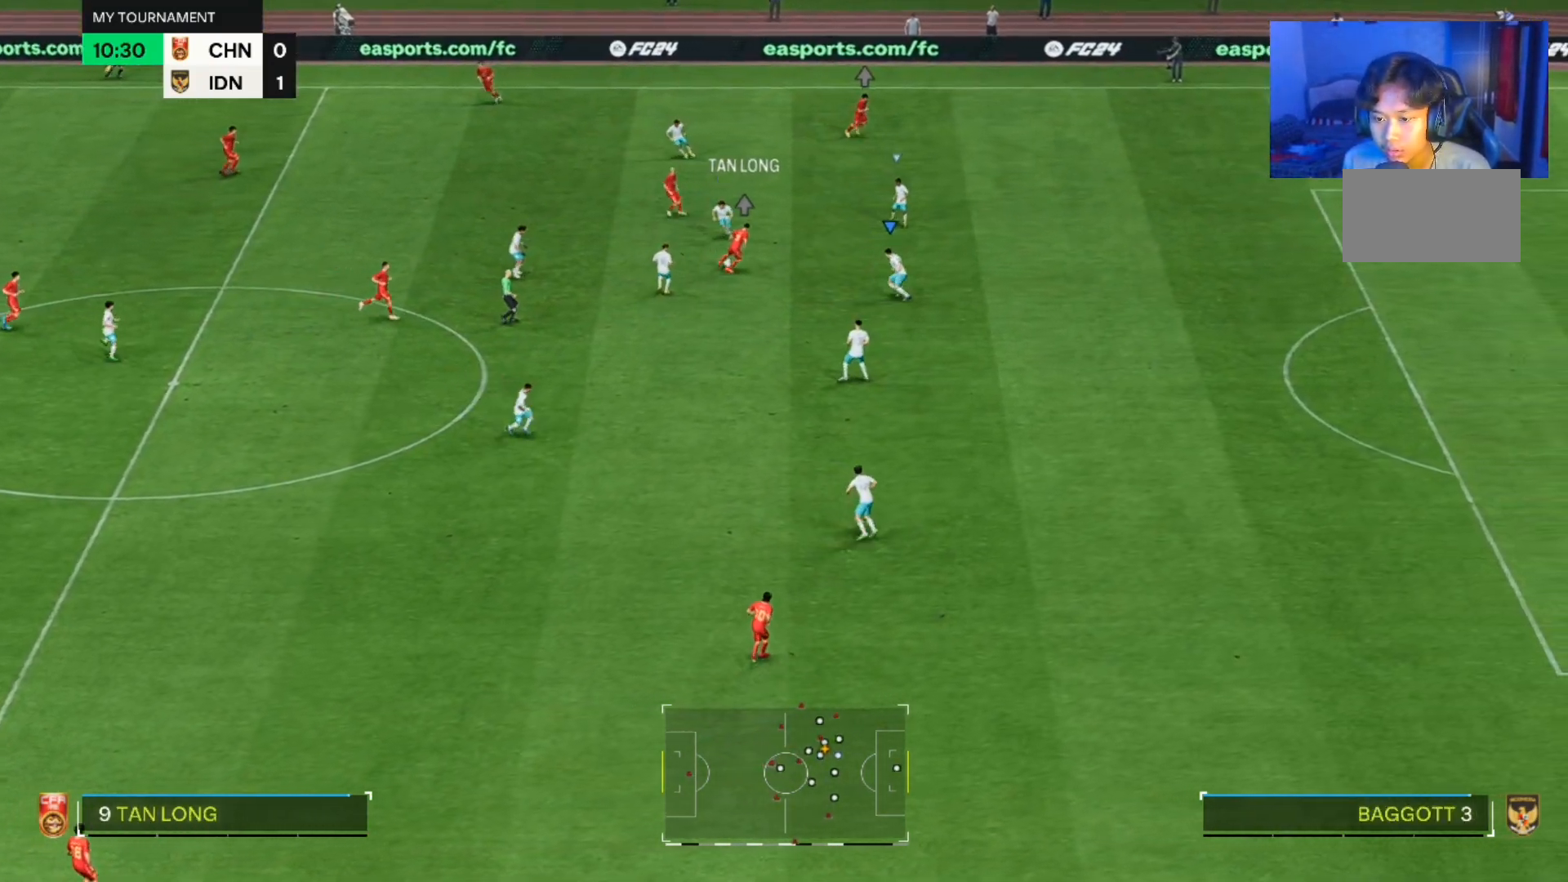
{"dt_ms": 500, "buttons": [], "left_stick": "up-left", "right_stick": "center", "events": [[233, "left_stick", "up-left"]]}
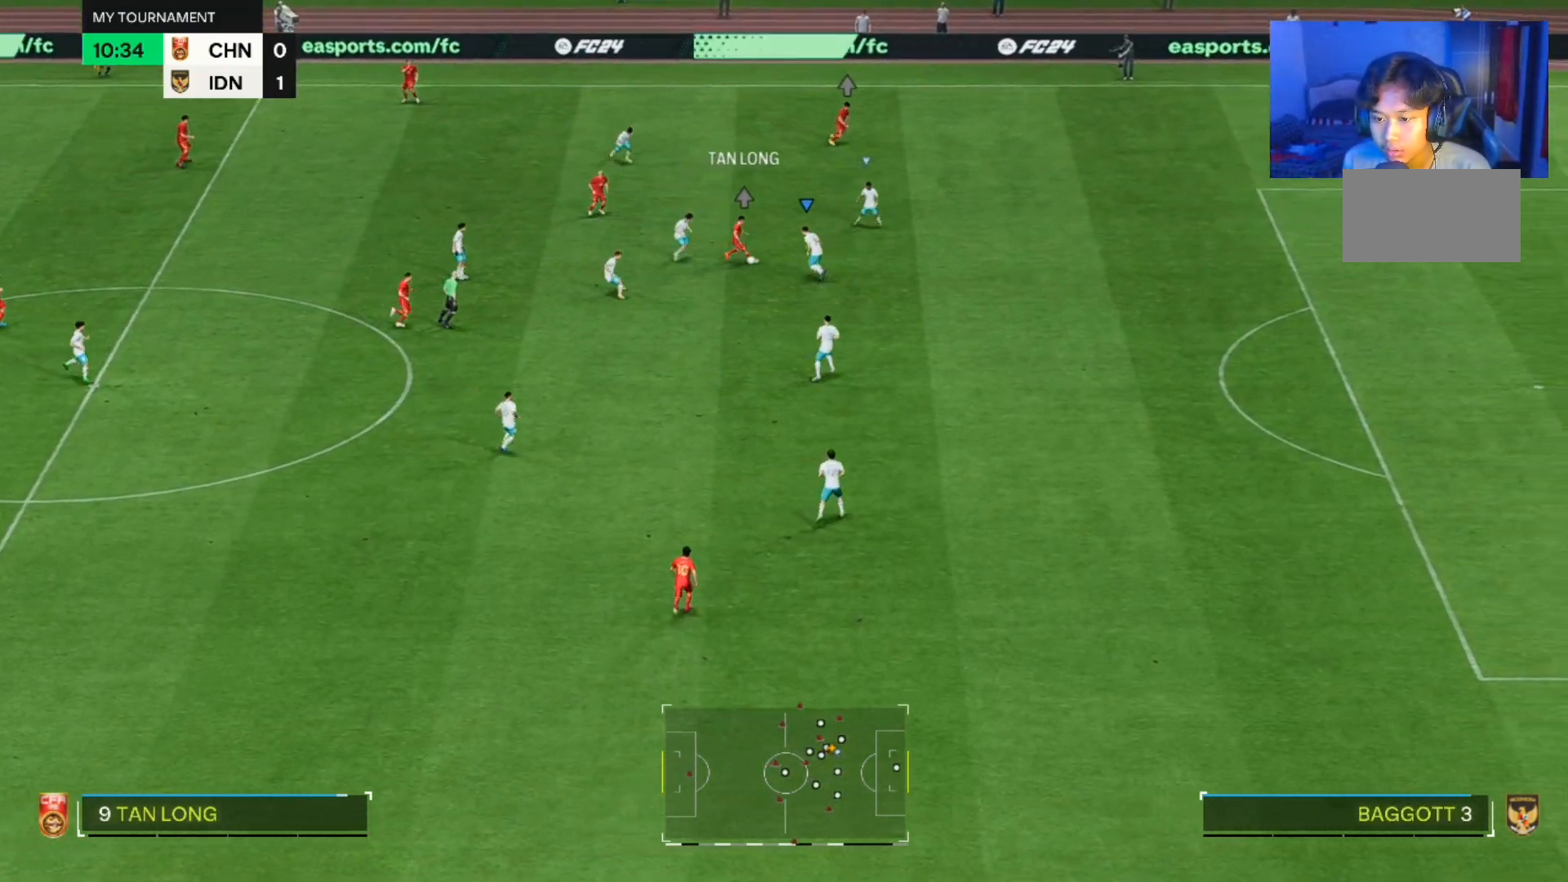
{"dt_ms": 500, "buttons": [], "left_stick": "down-left", "right_stick": "center", "events": [[200, "left_stick", "left"], [367, "left_stick", "down-left"]]}
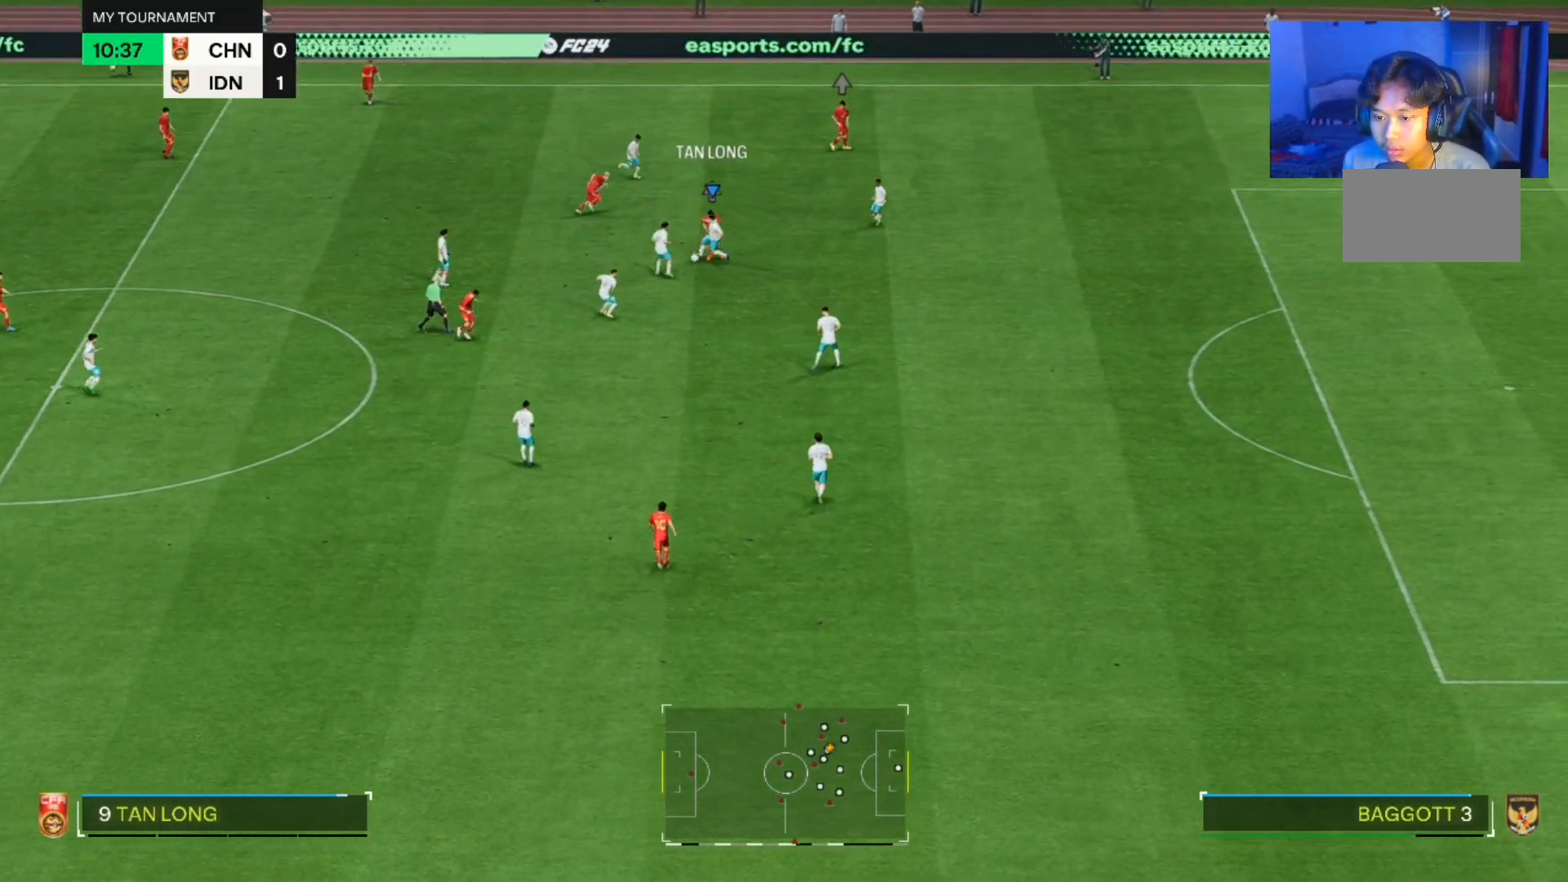
{"dt_ms": 500, "buttons": [], "left_stick": "down-left", "right_stick": "center", "events": []}